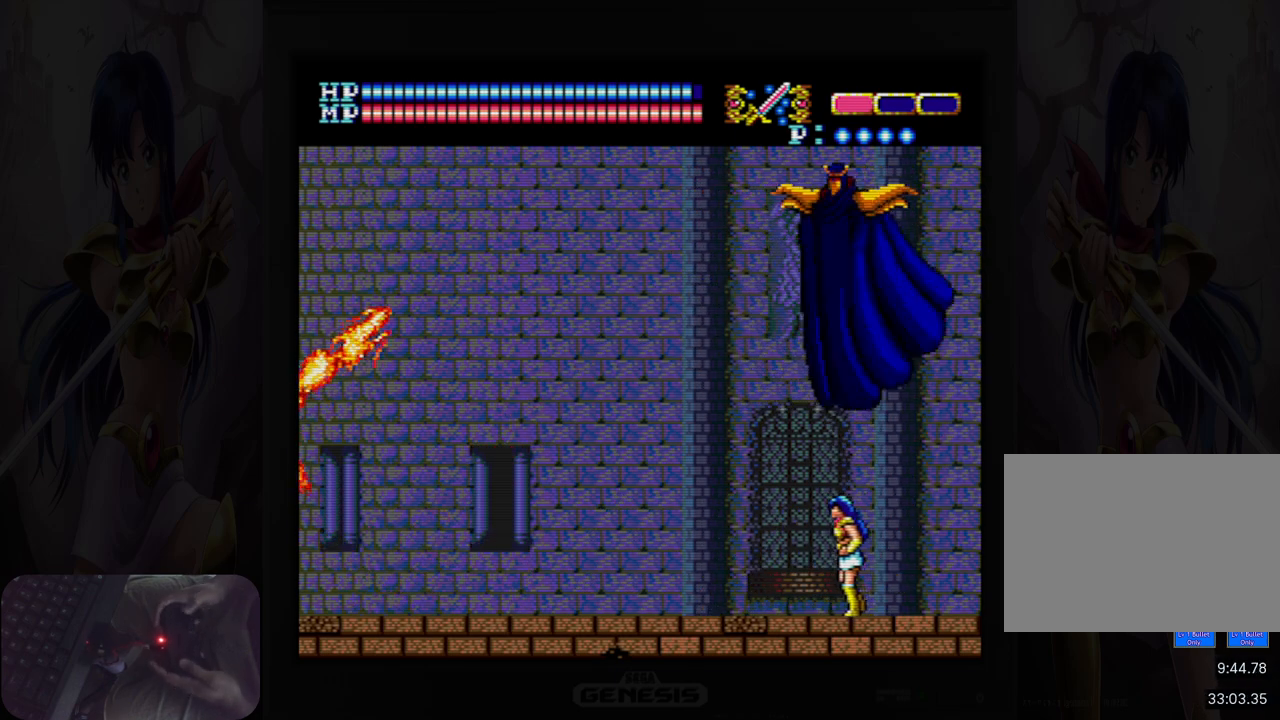
Gameplay with a controller (Nintendo layout); each line is a JSON object with the inputs held at the frame after it. "events" lists button and stick changes between this image and that frame as [ms after this image, input, new state], when the widget could be followed in between. Not read: HOME L2 L3 R2 R3 left_stick right_stick.
{"buttons": ["DPAD_LEFT"], "events": []}
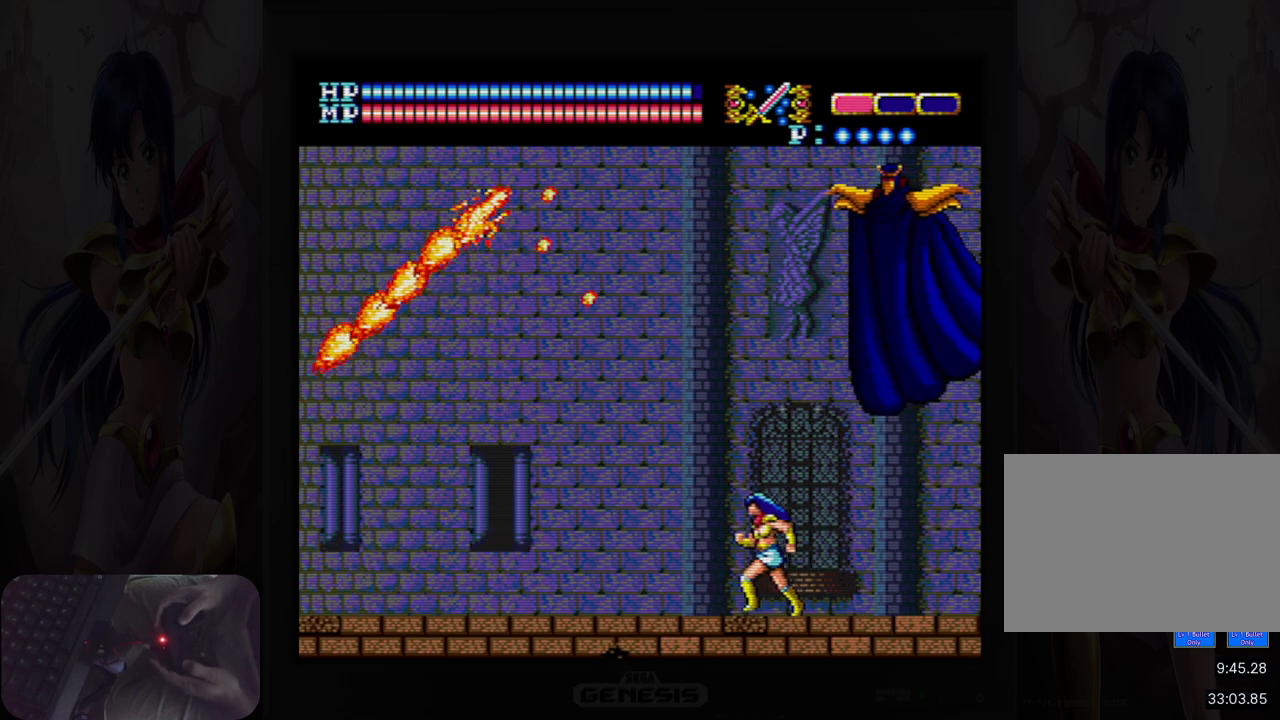
{"buttons": ["Y", "DPAD_LEFT"], "events": [[383, "Y", "down"]]}
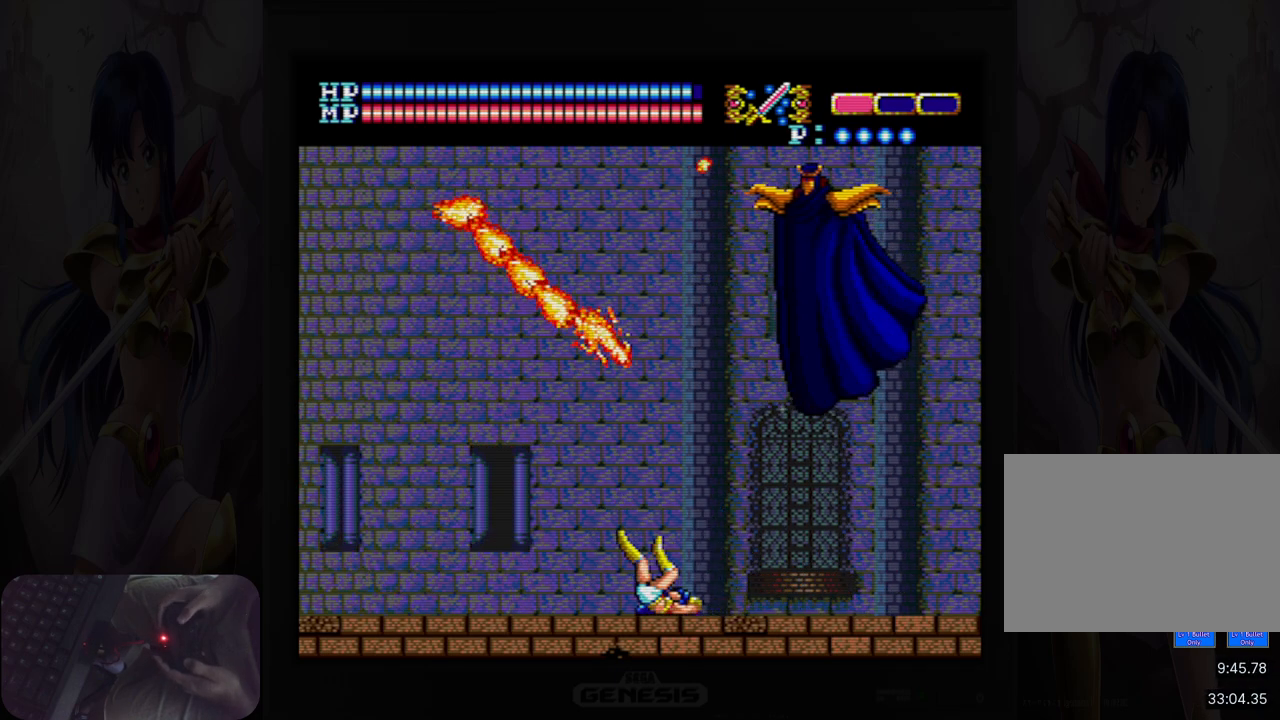
{"buttons": ["DPAD_LEFT"], "events": [[17, "Y", "up"]]}
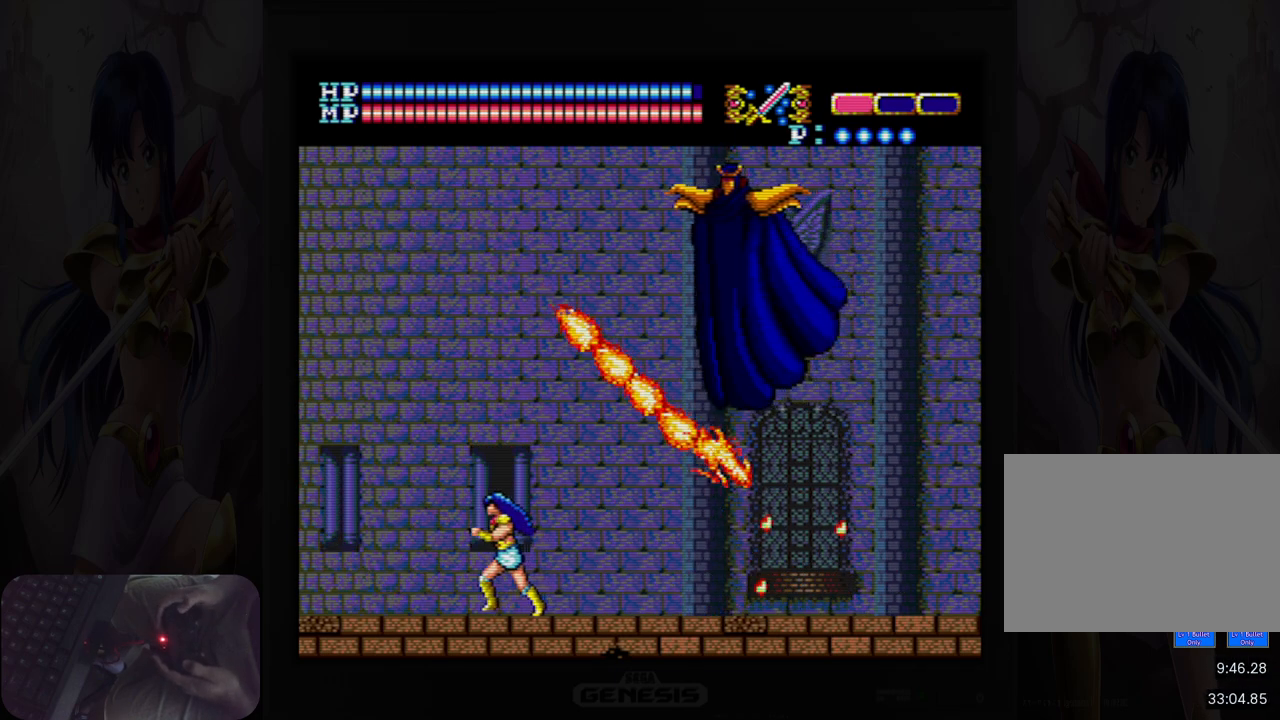
{"buttons": [], "events": [[17, "DPAD_UP", "down"], [67, "DPAD_LEFT", "up"], [100, "A", "down"], [117, "DPAD_RIGHT", "down"], [183, "DPAD_UP", "up"], [217, "B", "down"], [283, "DPAD_RIGHT", "up"], [417, "A", "up"], [417, "B", "up"]]}
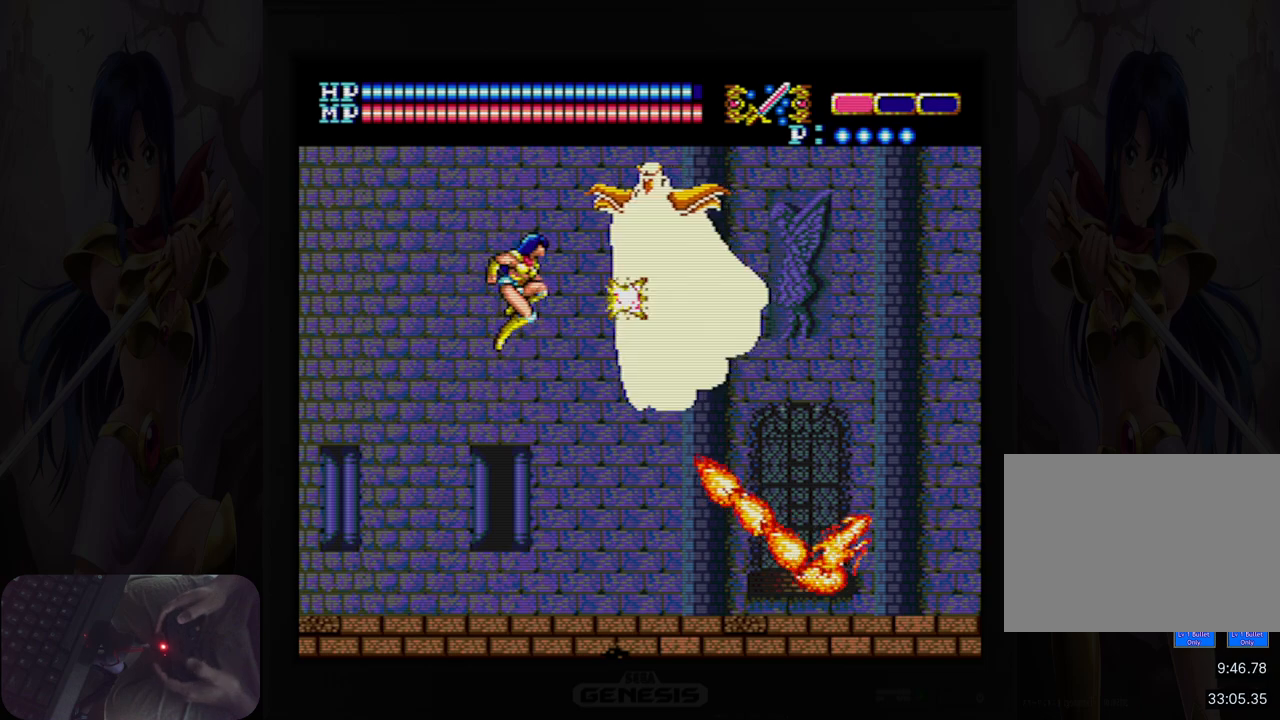
{"buttons": [], "events": [[67, "B", "down"], [183, "B", "up"]]}
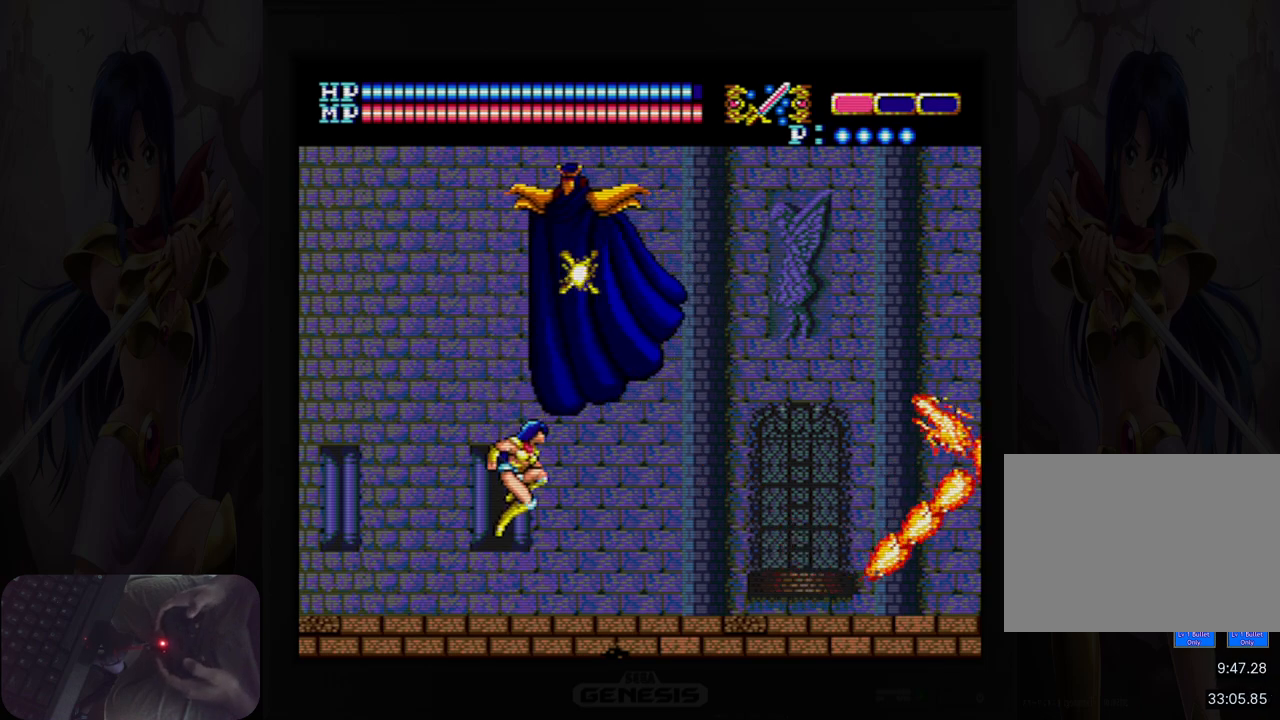
{"buttons": ["DPAD_RIGHT"], "events": [[83, "DPAD_RIGHT", "down"]]}
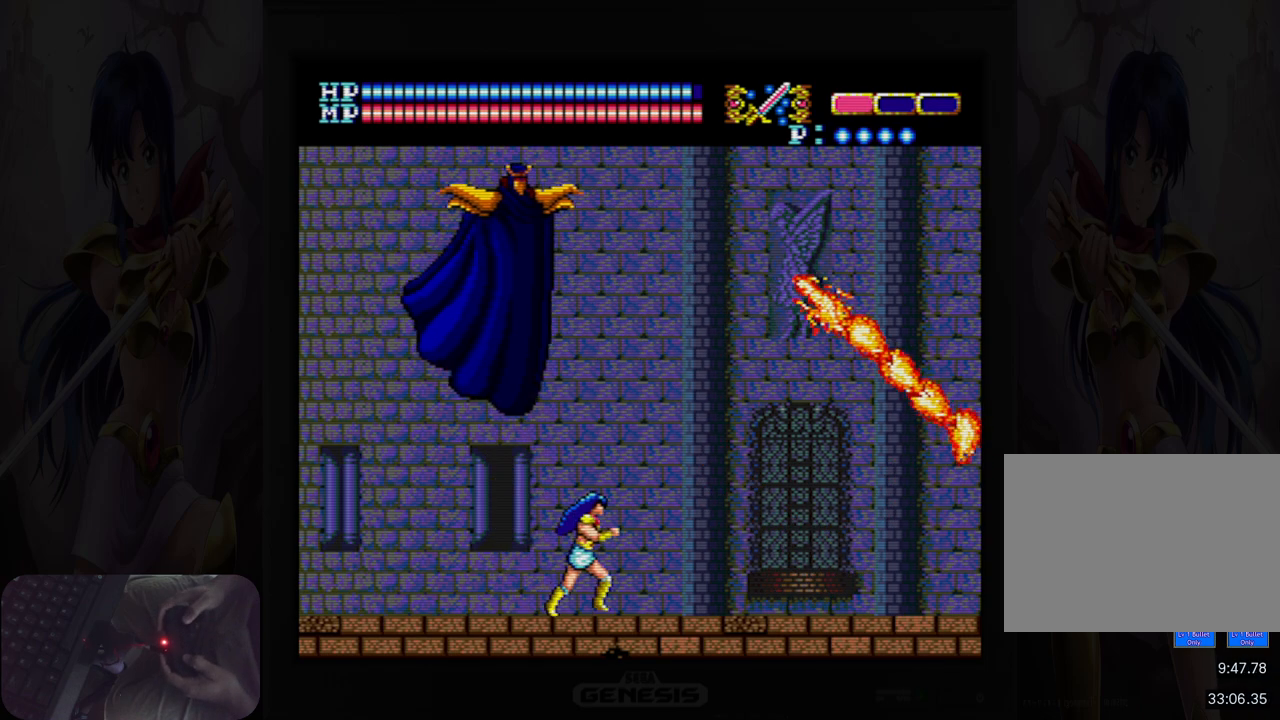
{"buttons": ["DPAD_RIGHT"], "events": [[317, "Y", "down"], [417, "Y", "up"]]}
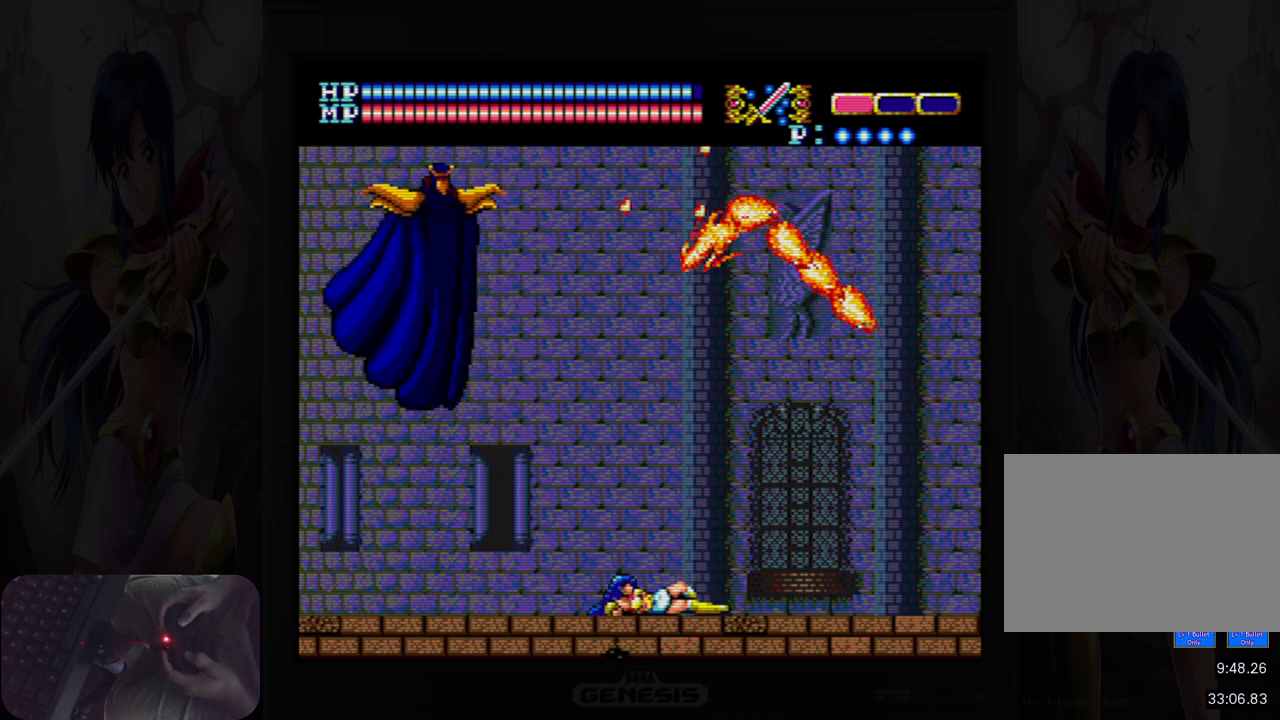
{"buttons": ["DPAD_LEFT"], "events": [[200, "DPAD_RIGHT", "up"], [383, "DPAD_LEFT", "down"]]}
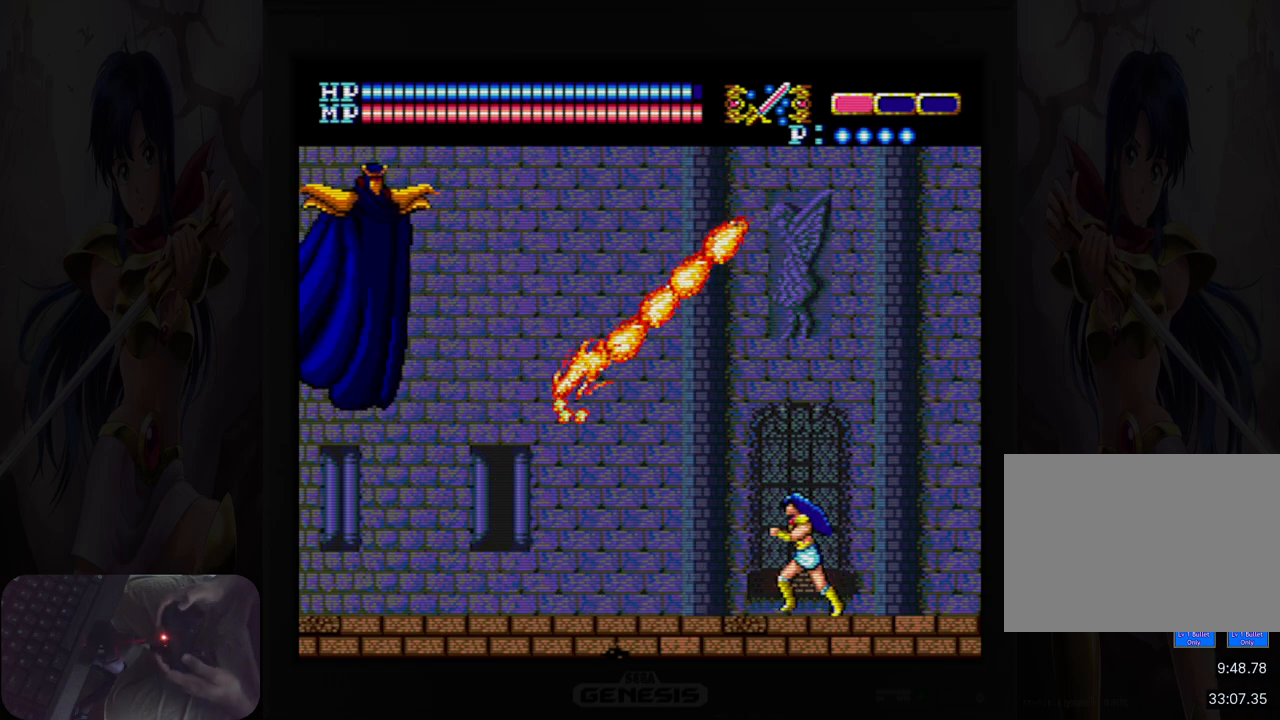
{"buttons": ["B"], "events": [[33, "DPAD_UP", "down"], [50, "DPAD_LEFT", "up"], [100, "A", "down"], [350, "A", "up"], [350, "DPAD_UP", "up"], [383, "DPAD_LEFT", "down"], [450, "B", "down"], [500, "DPAD_LEFT", "up"]]}
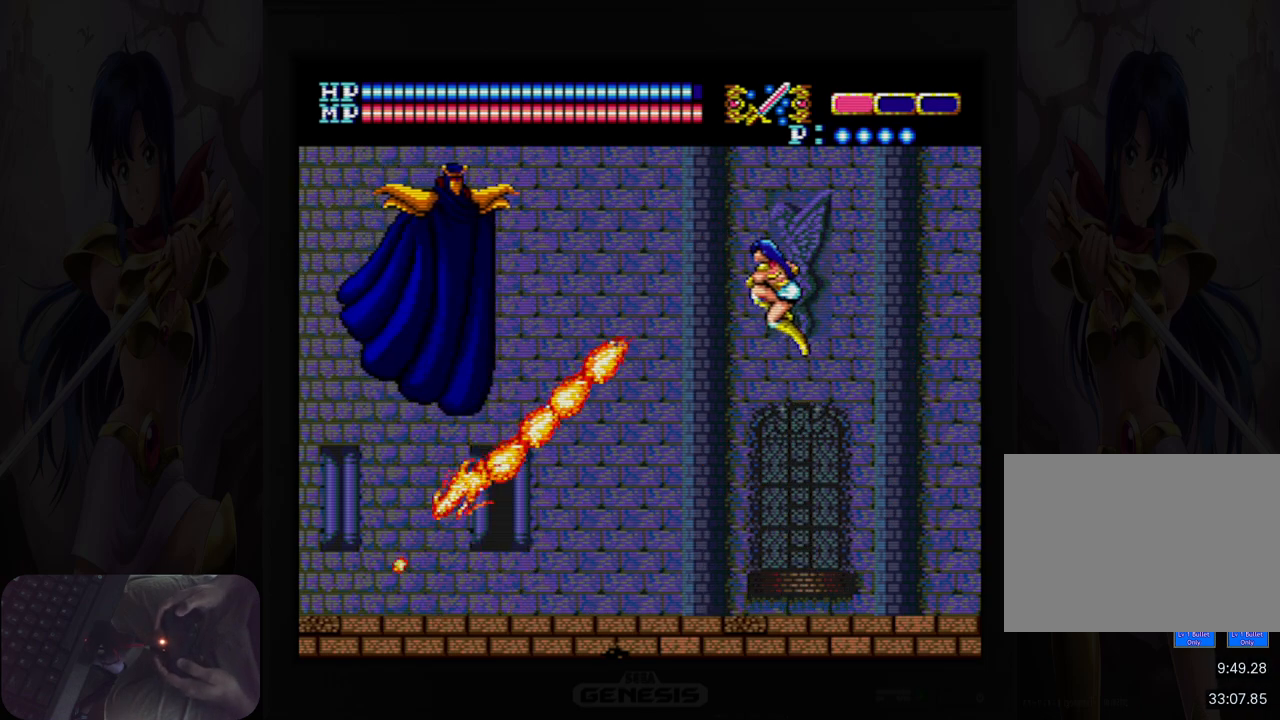
{"buttons": [], "events": [[117, "B", "up"], [167, "DPAD_LEFT", "down"], [283, "B", "down"], [400, "B", "up"], [483, "DPAD_LEFT", "up"]]}
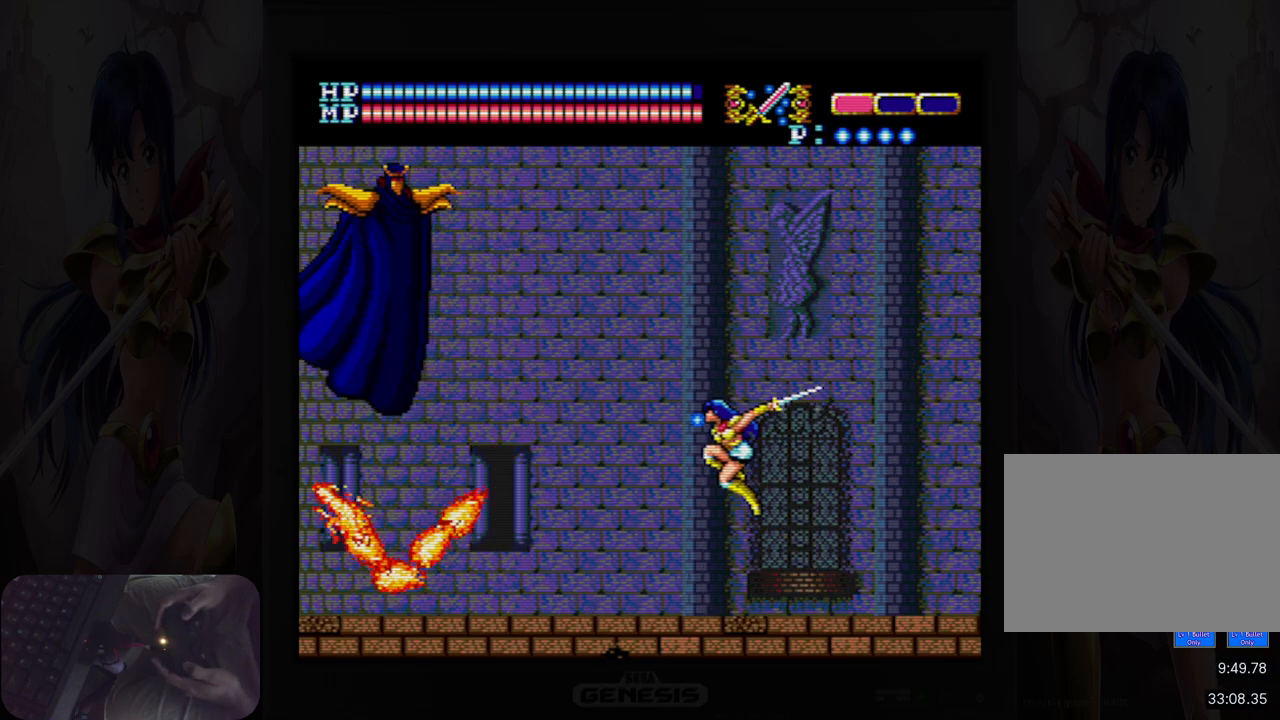
{"buttons": ["DPAD_LEFT"], "events": [[317, "DPAD_LEFT", "down"]]}
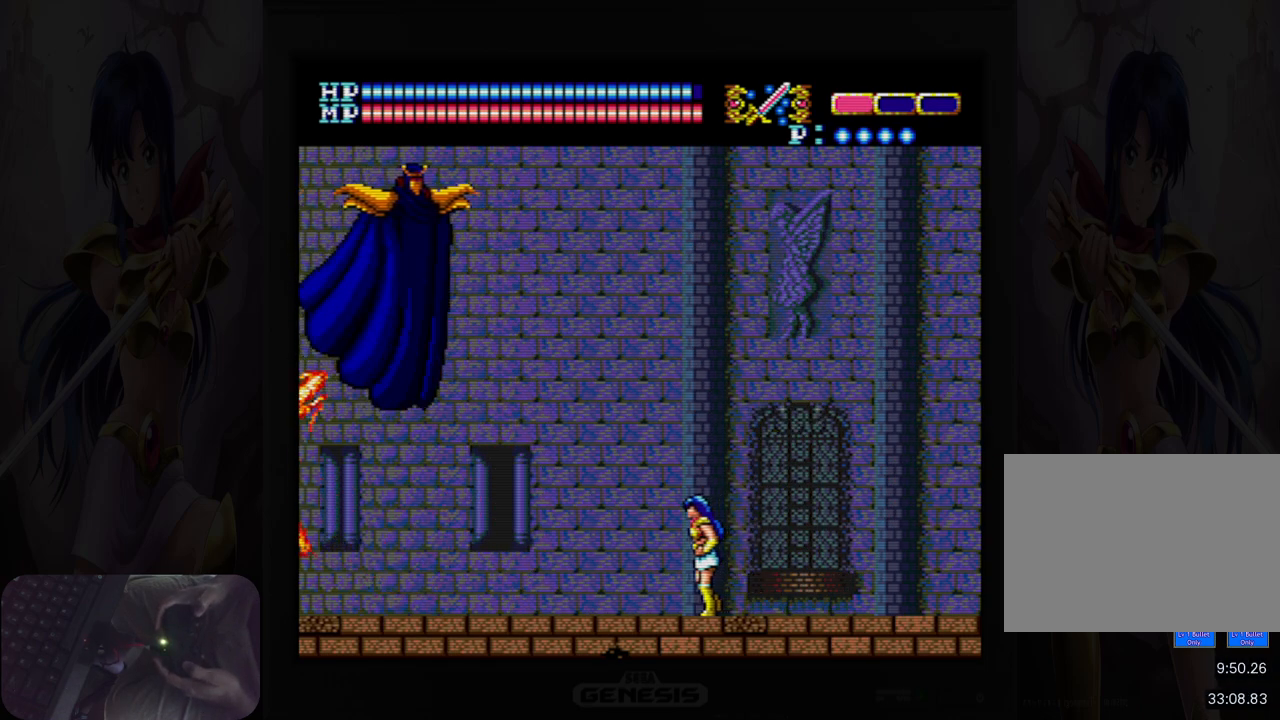
{"buttons": ["DPAD_LEFT"], "events": []}
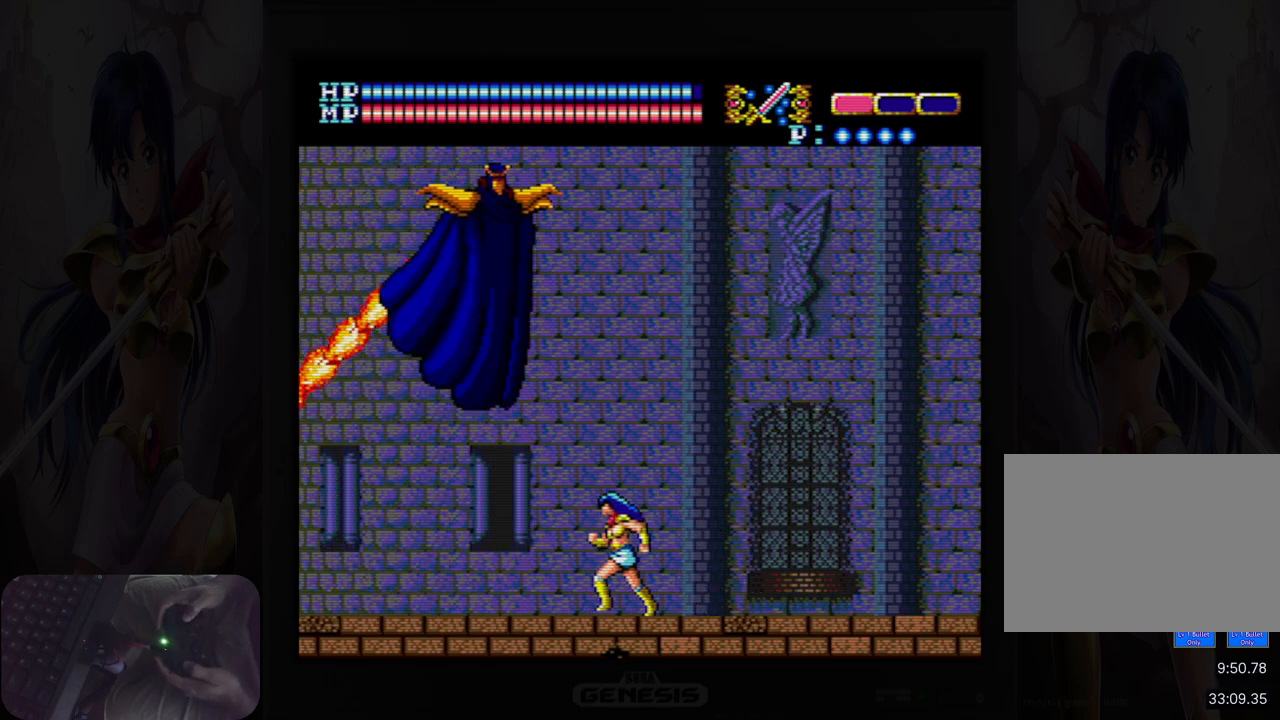
{"buttons": ["DPAD_LEFT"], "events": []}
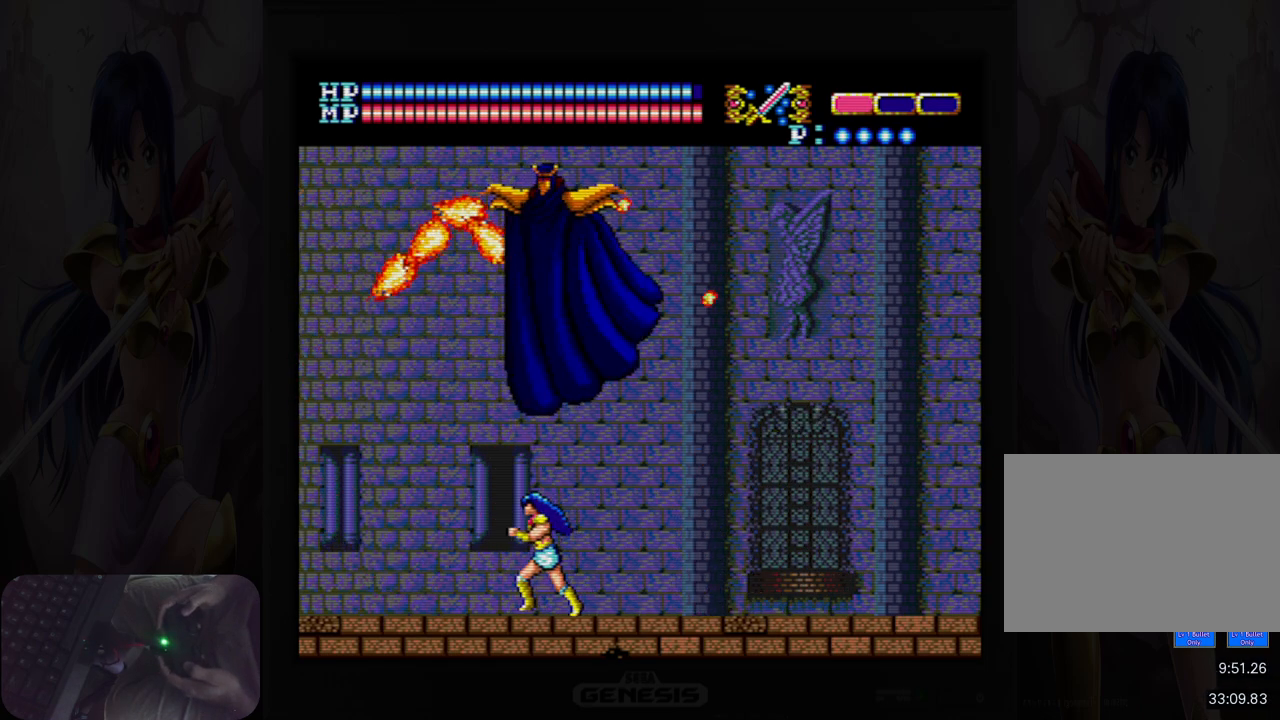
{"buttons": ["DPAD_UP"], "events": [[433, "DPAD_UP", "down"], [483, "DPAD_LEFT", "up"]]}
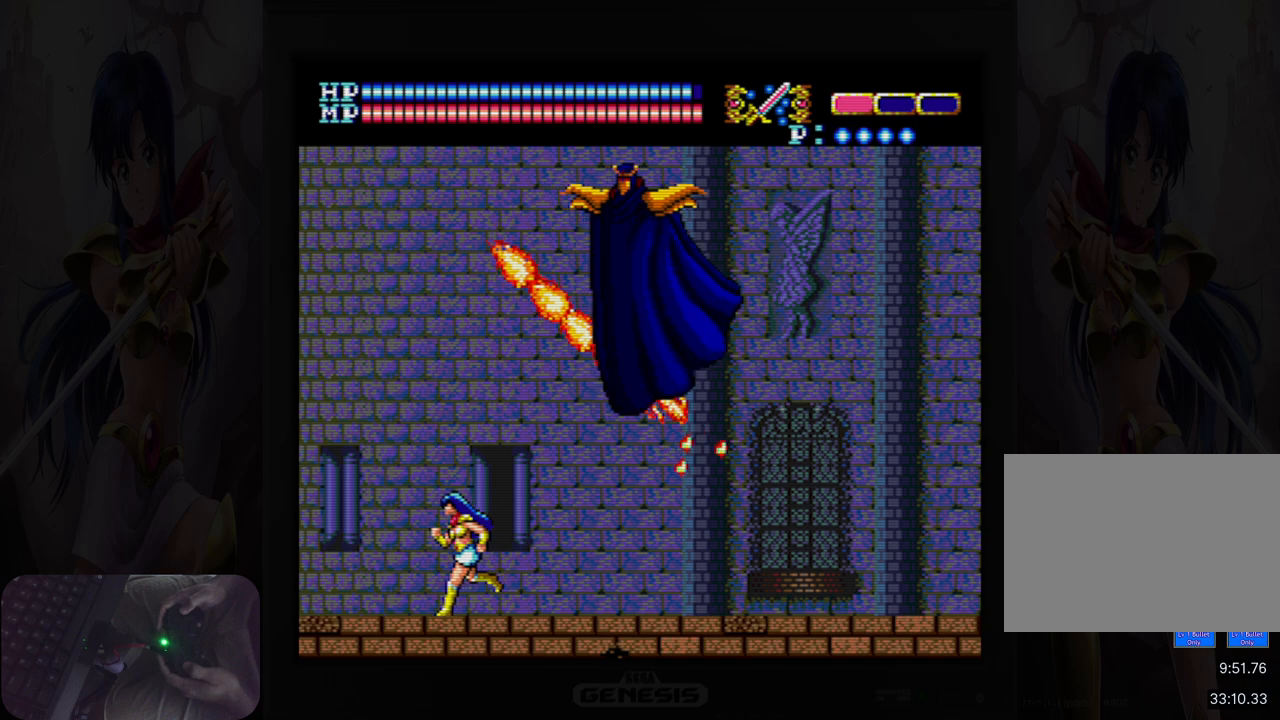
{"buttons": ["DPAD_RIGHT"], "events": [[17, "A", "down"], [200, "B", "down"], [200, "DPAD_RIGHT", "down"], [233, "DPAD_UP", "up"], [383, "B", "up"], [400, "A", "up"]]}
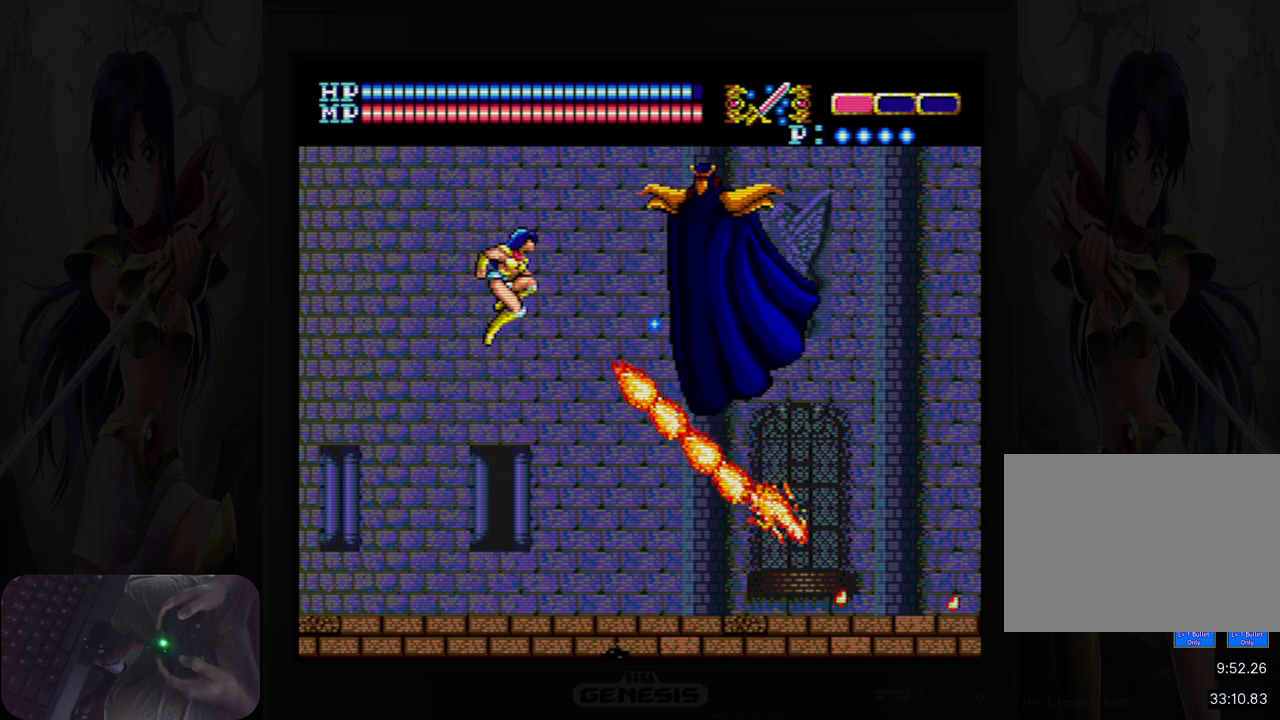
{"buttons": ["DPAD_RIGHT"], "events": [[33, "B", "down"], [183, "B", "up"]]}
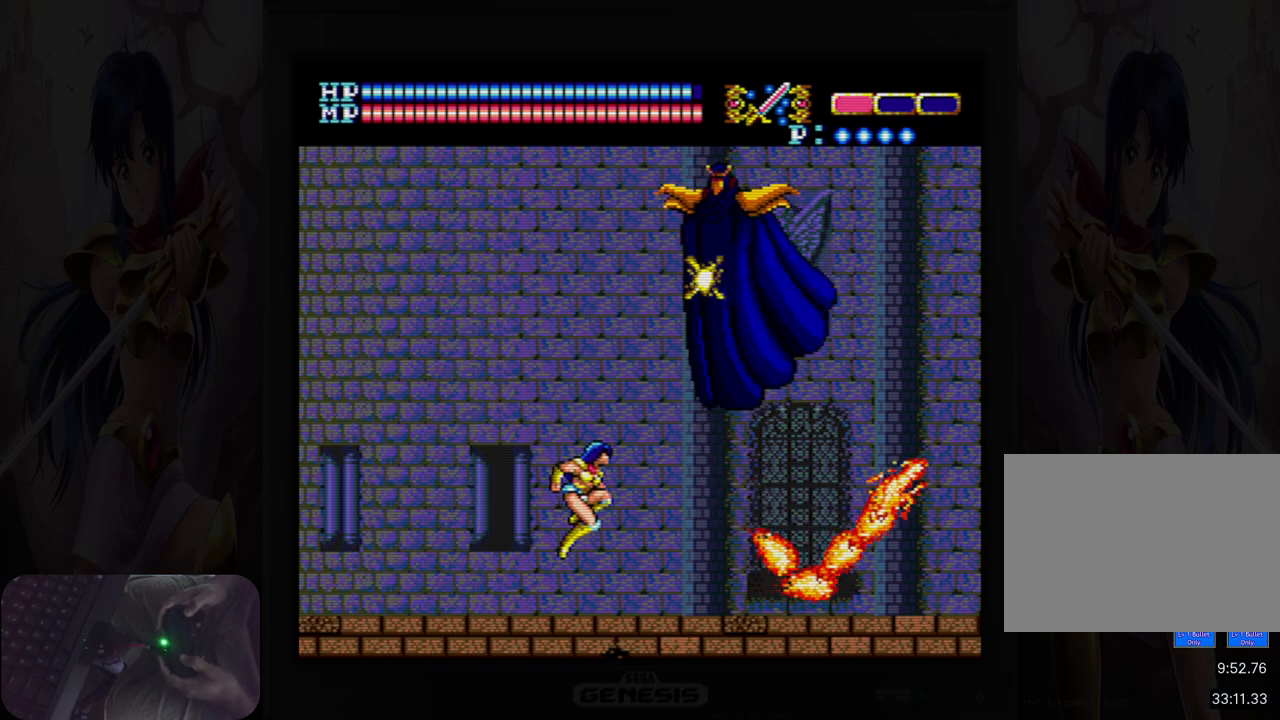
{"buttons": ["DPAD_LEFT"], "events": [[67, "DPAD_RIGHT", "up"], [167, "A", "down"], [300, "B", "down"], [400, "B", "up"], [400, "DPAD_LEFT", "down"], [433, "A", "up"]]}
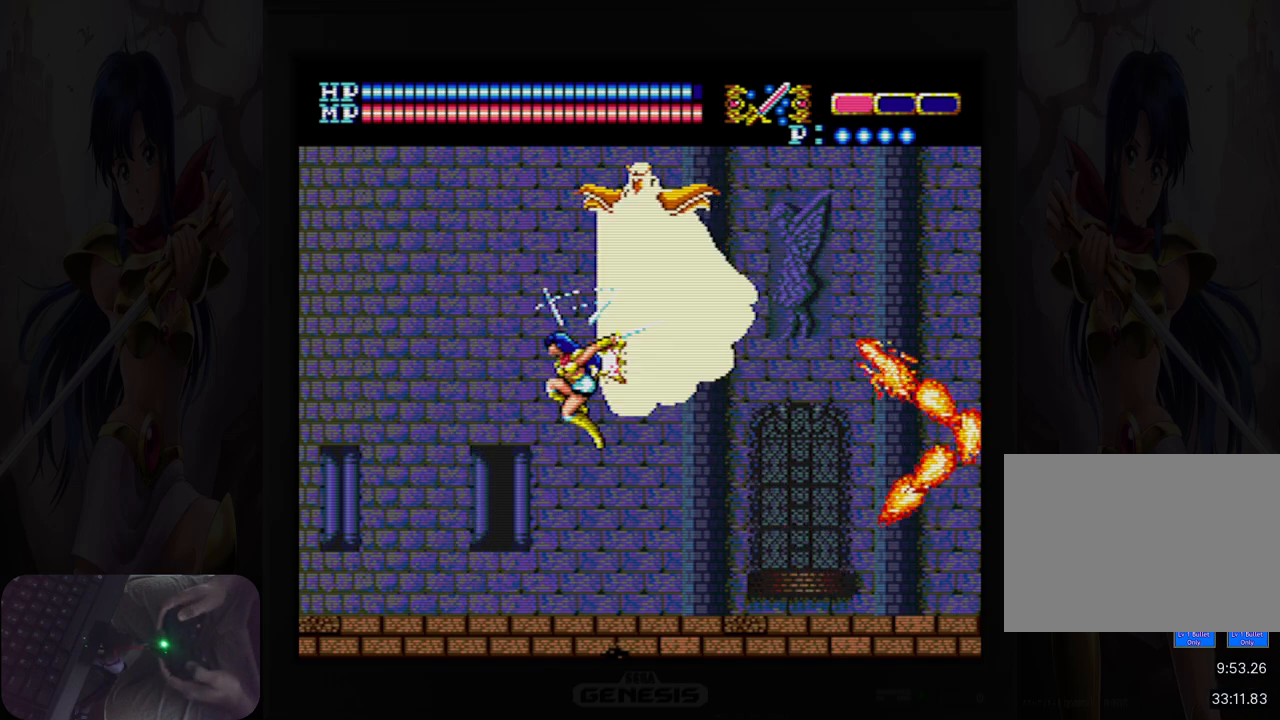
{"buttons": ["DPAD_RIGHT"], "events": [[367, "DPAD_LEFT", "up"], [367, "DPAD_UP", "down"], [383, "DPAD_UP", "up"], [417, "DPAD_RIGHT", "down"]]}
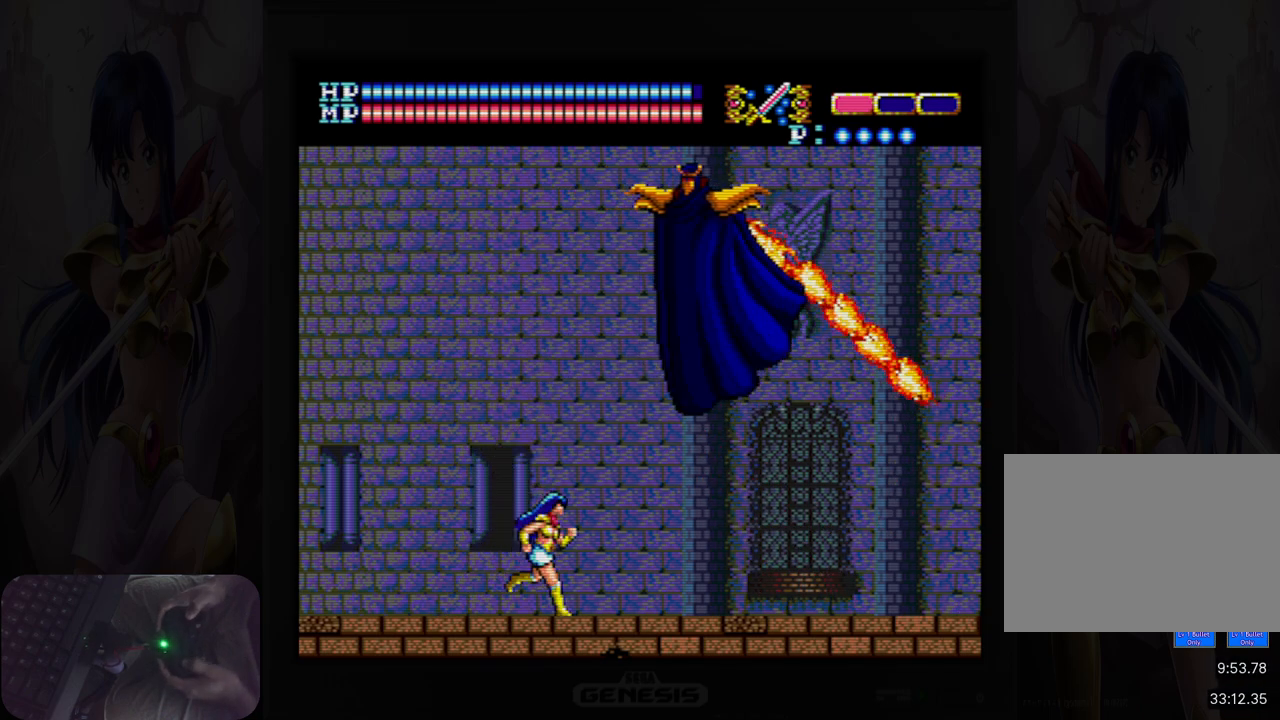
{"buttons": ["DPAD_RIGHT"], "events": []}
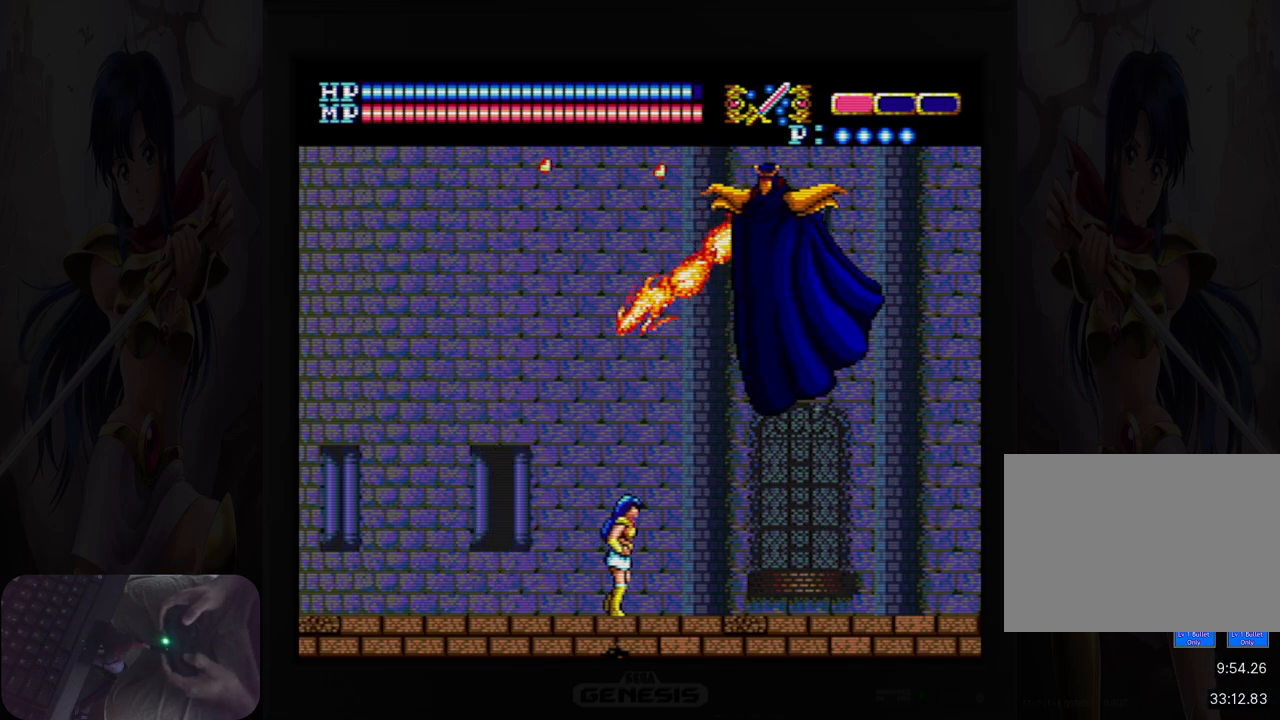
{"buttons": ["DPAD_UP"], "events": [[433, "DPAD_RIGHT", "up"], [433, "DPAD_UP", "down"]]}
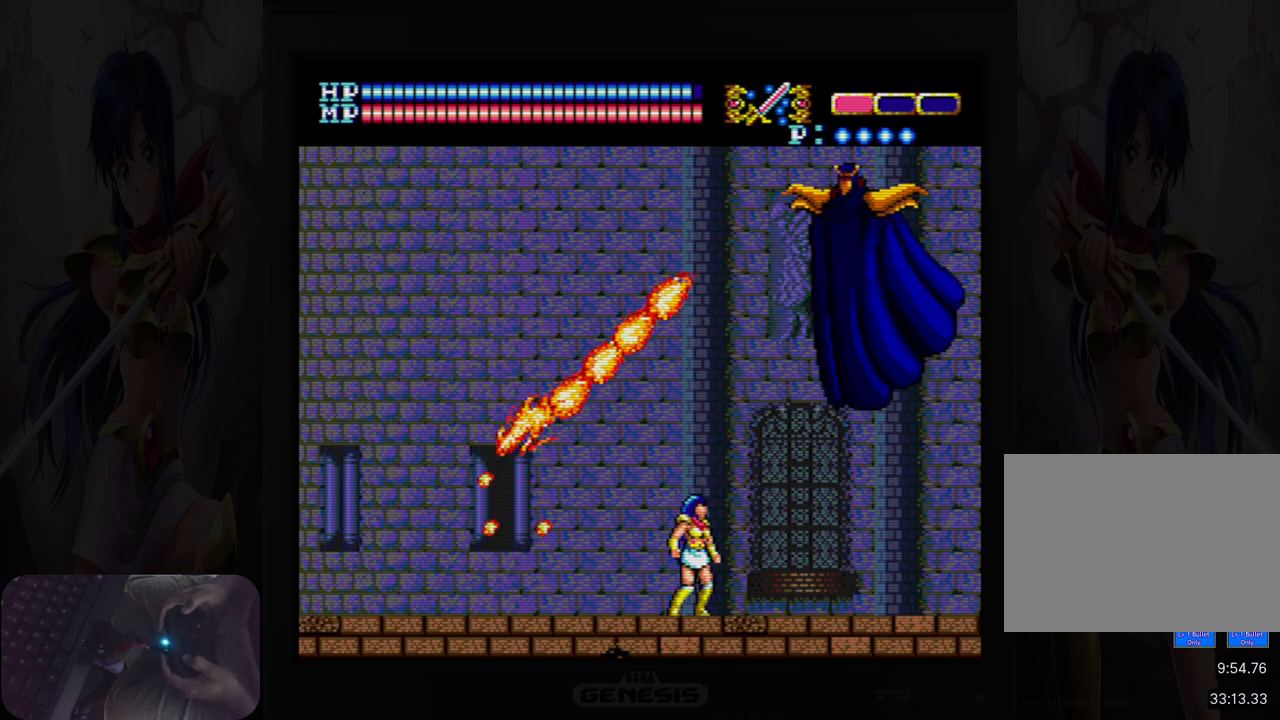
{"buttons": ["B"], "events": [[17, "A", "down"], [100, "DPAD_UP", "up"], [133, "B", "down"], [300, "A", "up"], [300, "B", "up"], [450, "B", "down"]]}
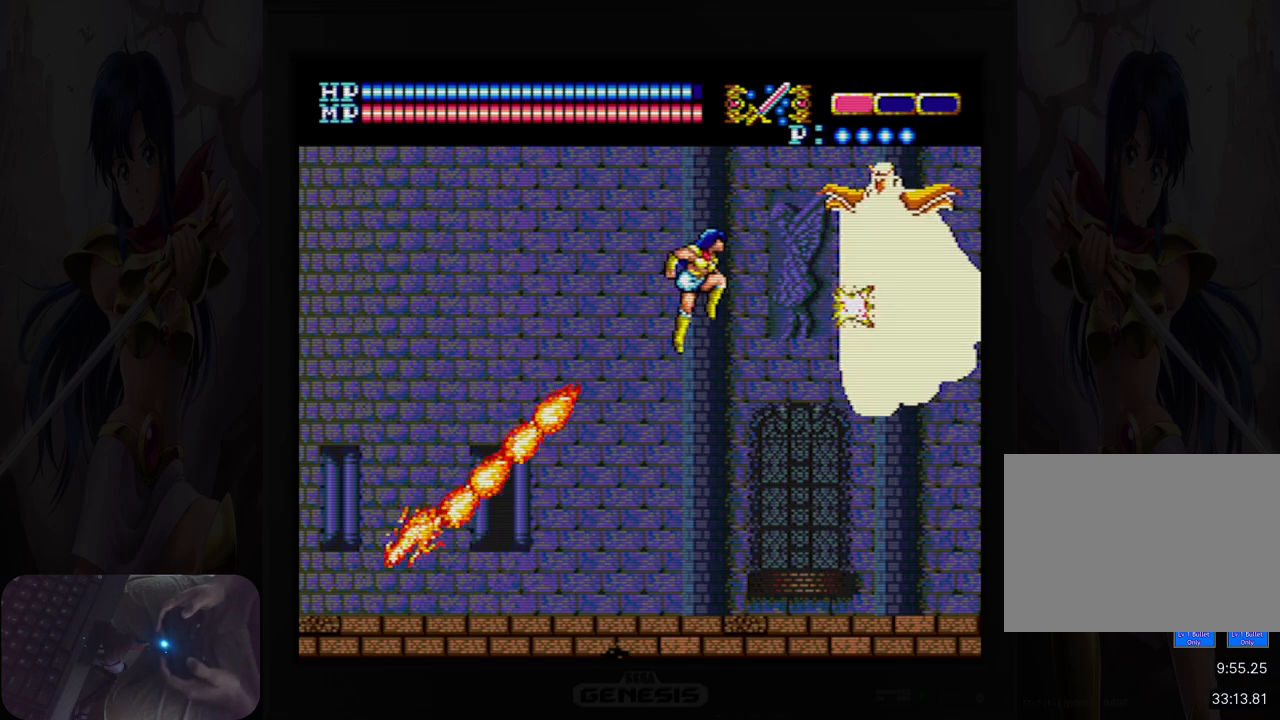
{"buttons": [], "events": [[100, "B", "up"], [283, "B", "down"], [367, "B", "up"]]}
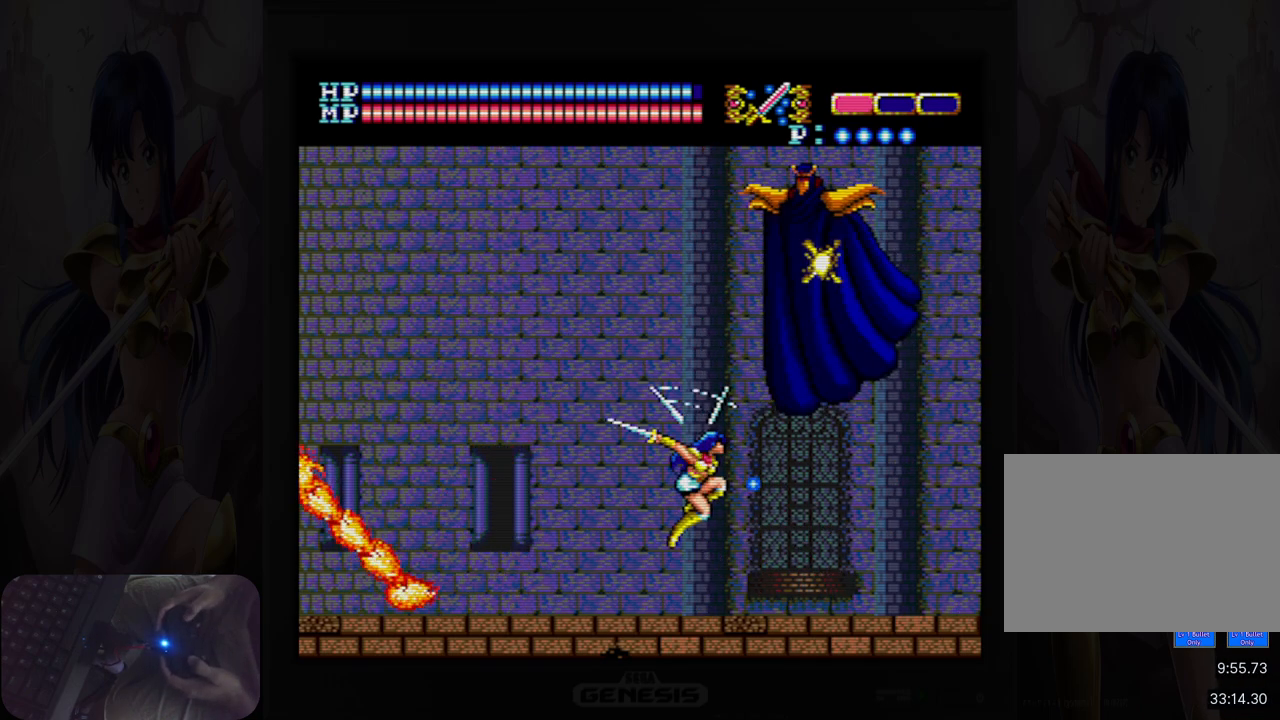
{"buttons": ["DPAD_LEFT"], "events": [[150, "DPAD_LEFT", "down"]]}
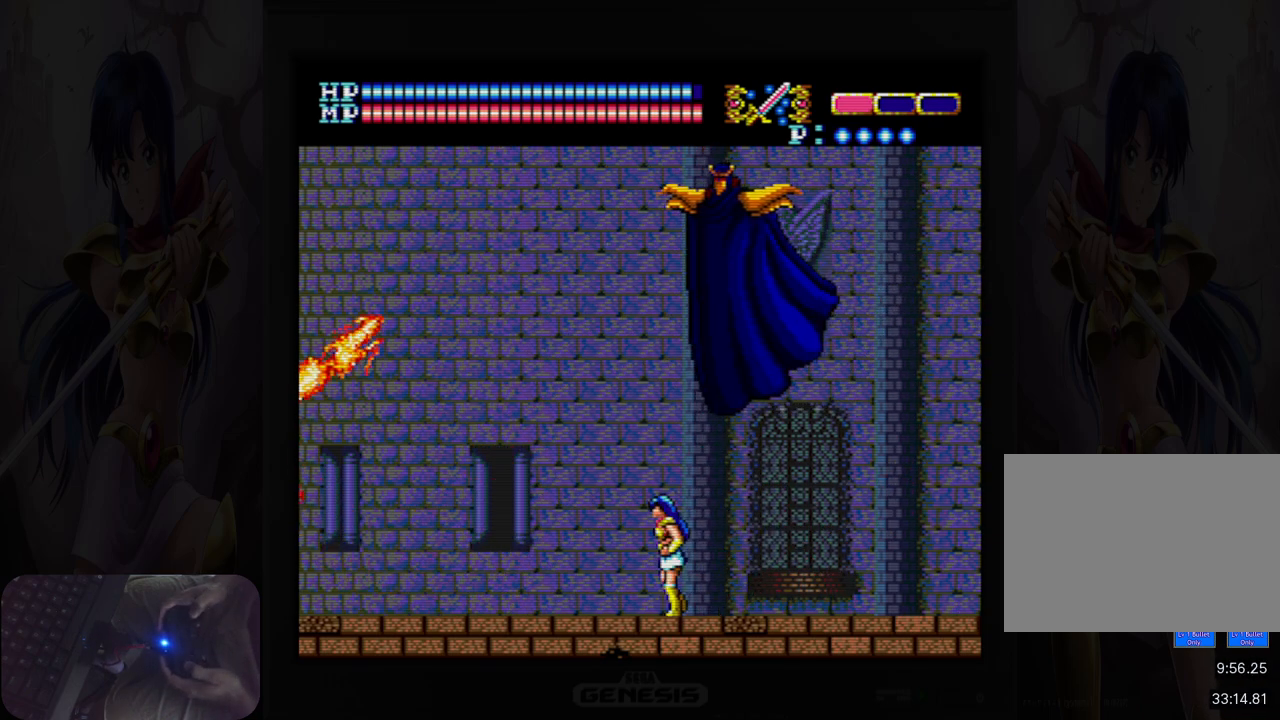
{"buttons": ["DPAD_LEFT"], "events": []}
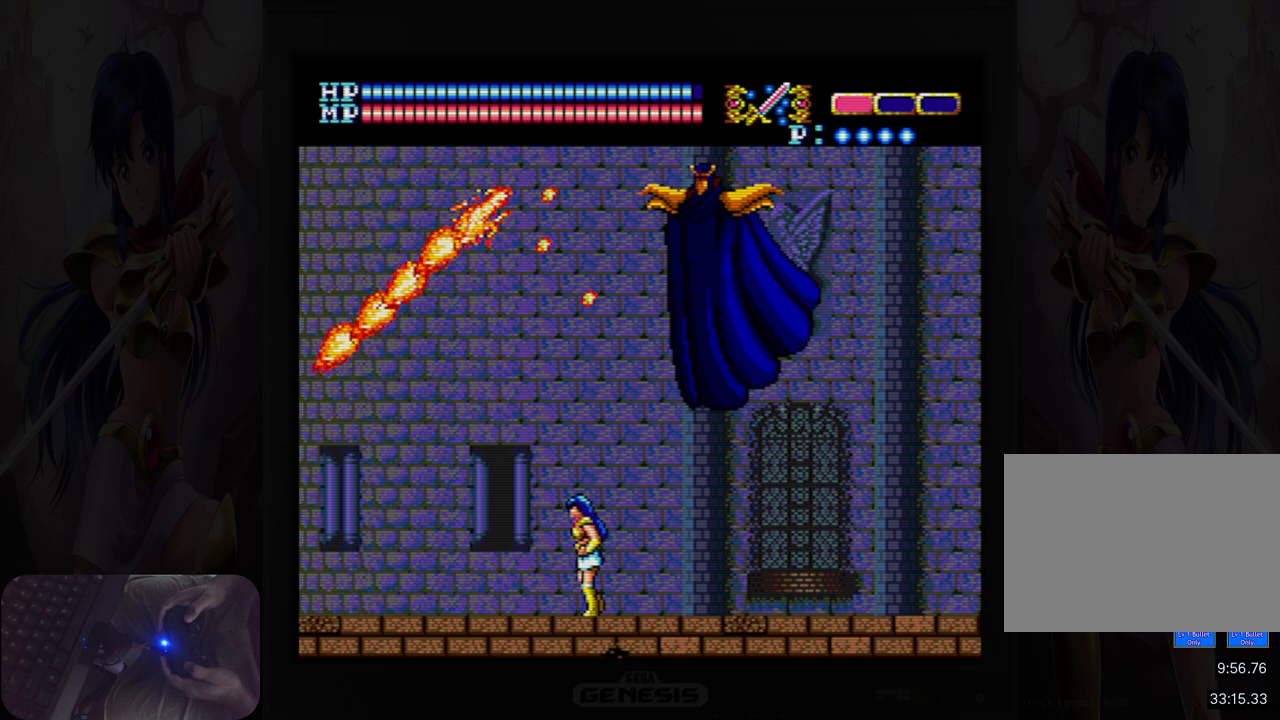
{"buttons": ["DPAD_LEFT"], "events": []}
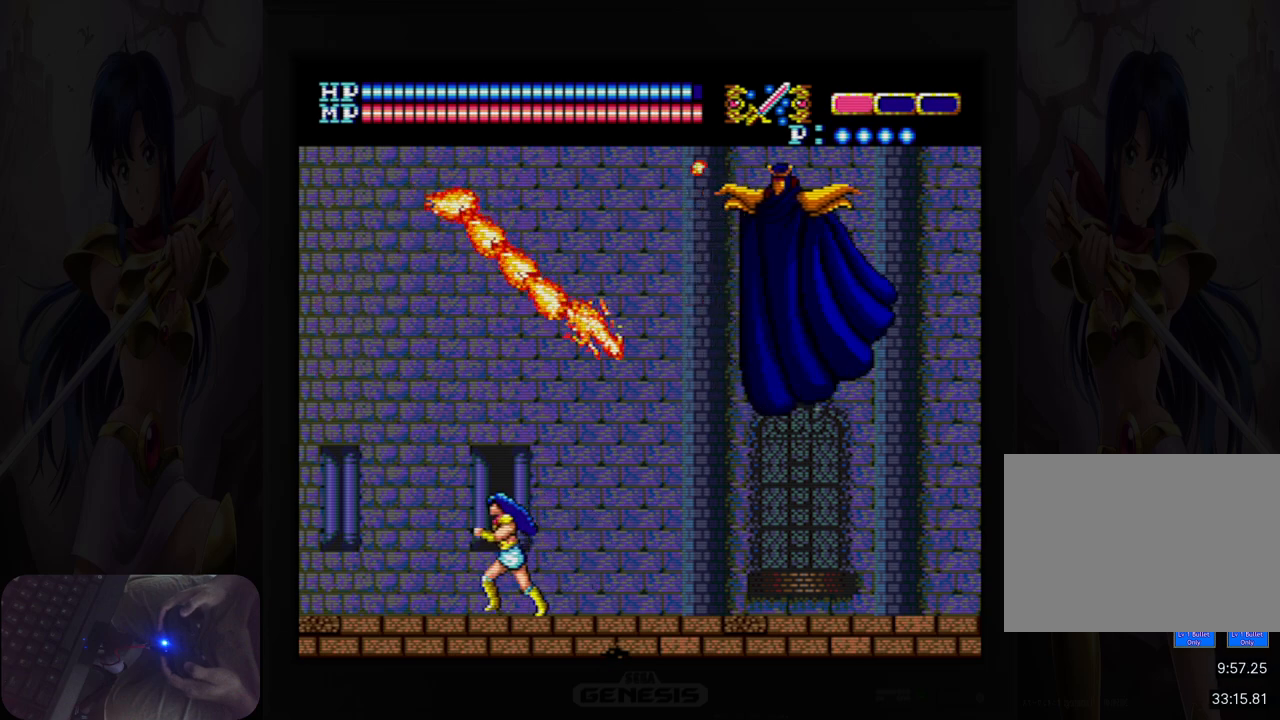
{"buttons": ["A", "B", "DPAD_RIGHT"], "events": [[83, "DPAD_LEFT", "up"], [117, "DPAD_UP", "down"], [250, "A", "down"], [450, "DPAD_RIGHT", "down"], [450, "DPAD_UP", "up"], [483, "B", "down"]]}
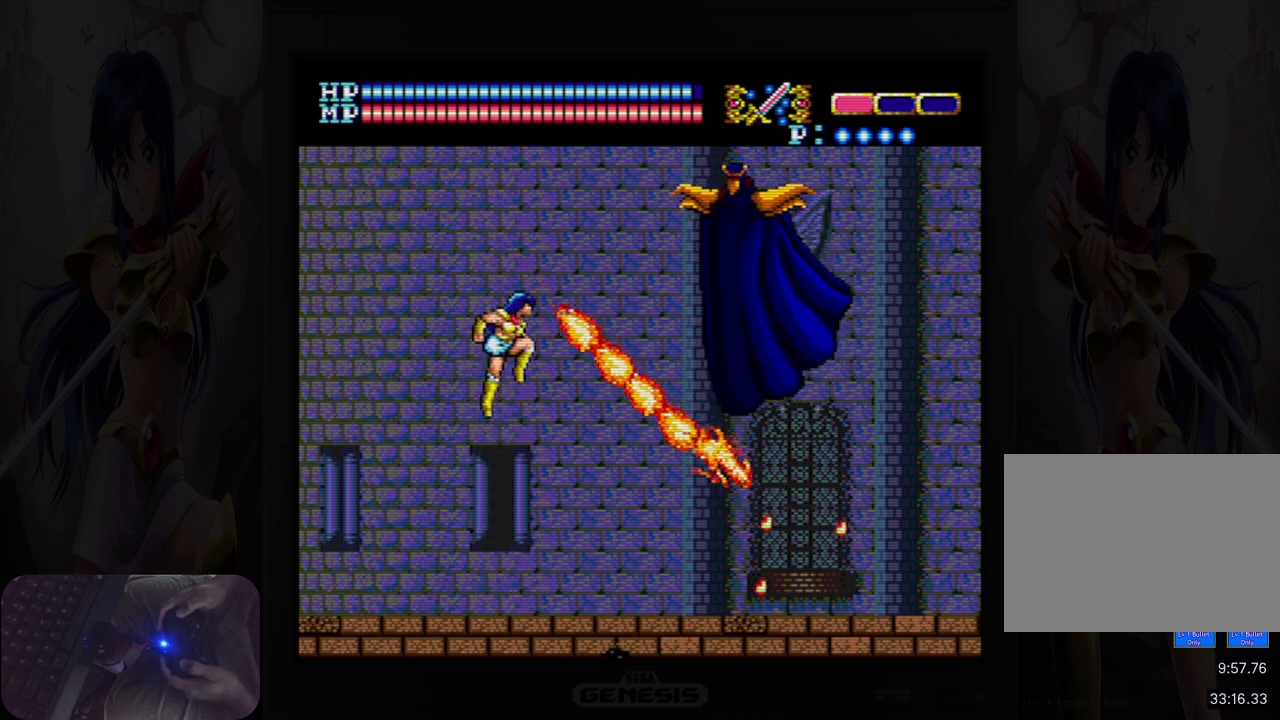
{"buttons": [], "events": [[67, "DPAD_RIGHT", "up"], [133, "B", "up"], [150, "A", "up"], [300, "B", "down"], [433, "B", "up"]]}
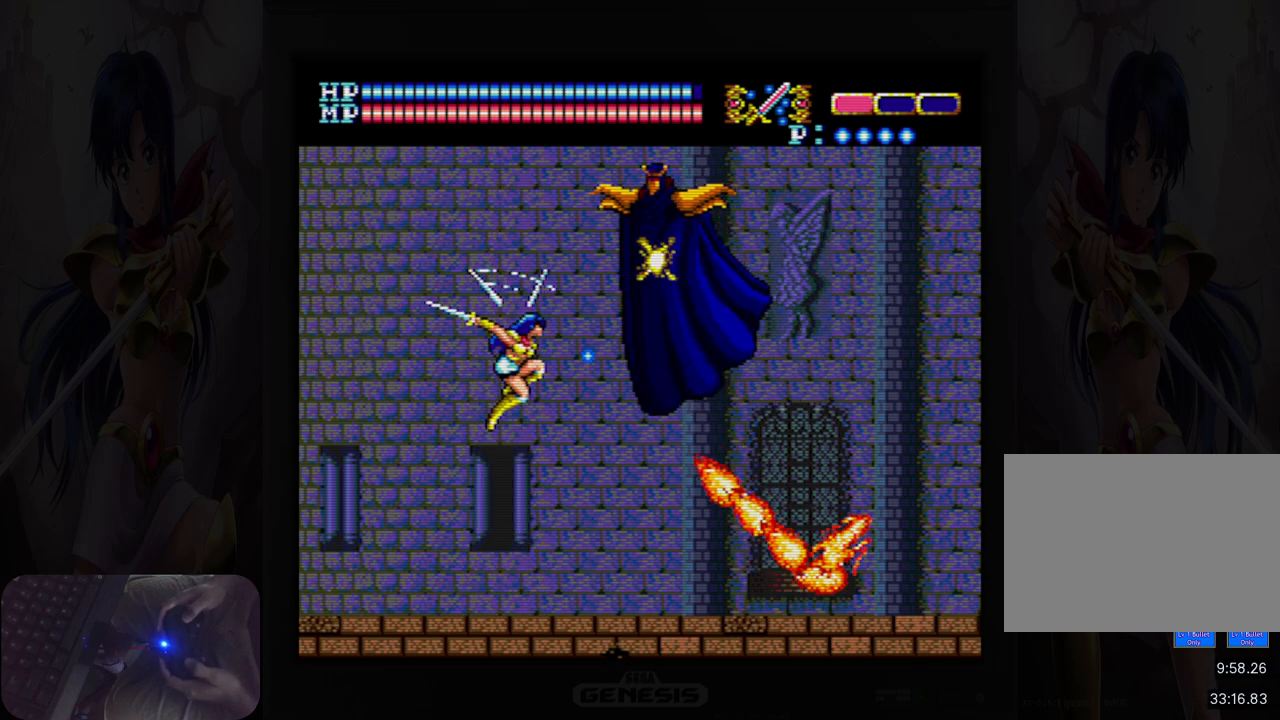
{"buttons": ["DPAD_RIGHT"], "events": [[67, "DPAD_RIGHT", "down"]]}
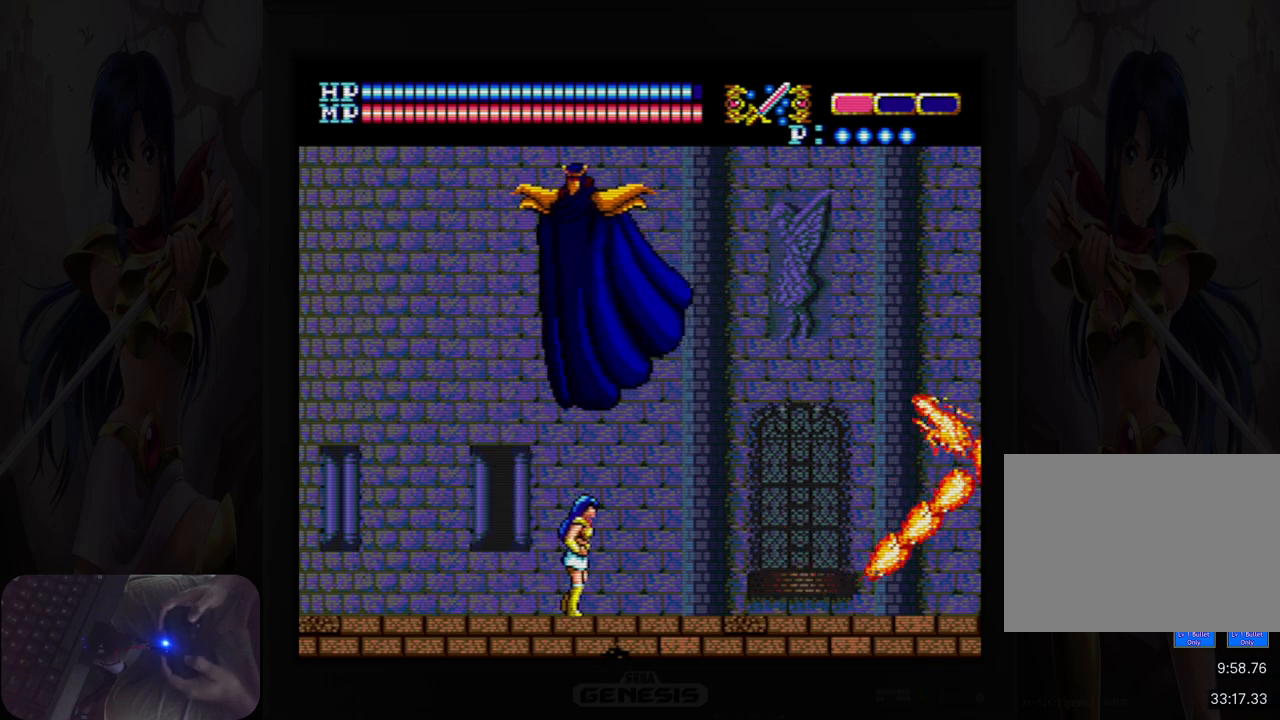
{"buttons": ["DPAD_RIGHT"], "events": []}